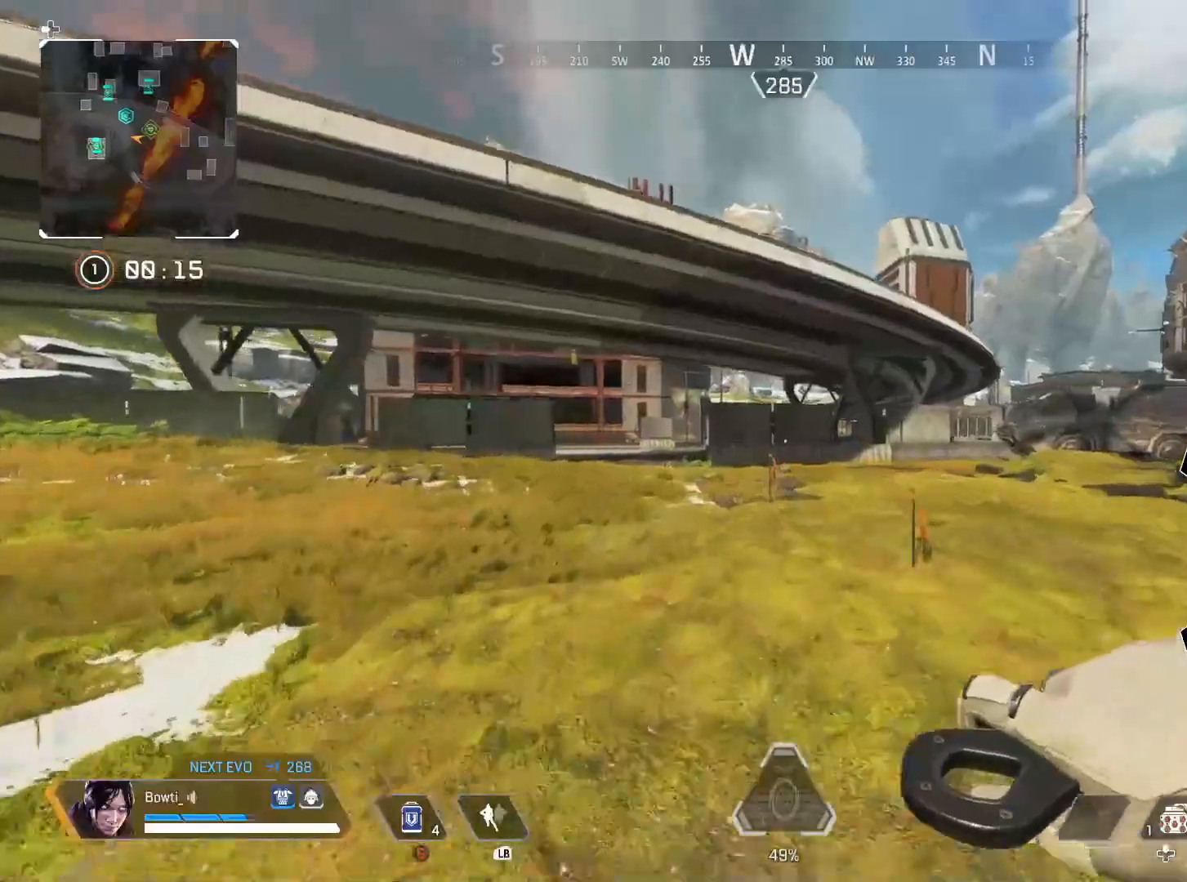
Gameplay with a controller (PlayStation layout); each line is a JSON object with the inputs held at the frame after it. "events" lists button and stick changes between this image and that frame as [ms after this image, input, new state], when the widget could be followed in between. Not read: R3.
{"buttons": ["CROSS", "TRIANGLE"], "left_stick": "down-left", "right_stick": "center", "events": [[233, "TRIANGLE", "down"], [233, "left_stick", "up-left"], [400, "left_stick", "left"], [467, "CROSS", "down"], [500, "left_stick", "down-left"]]}
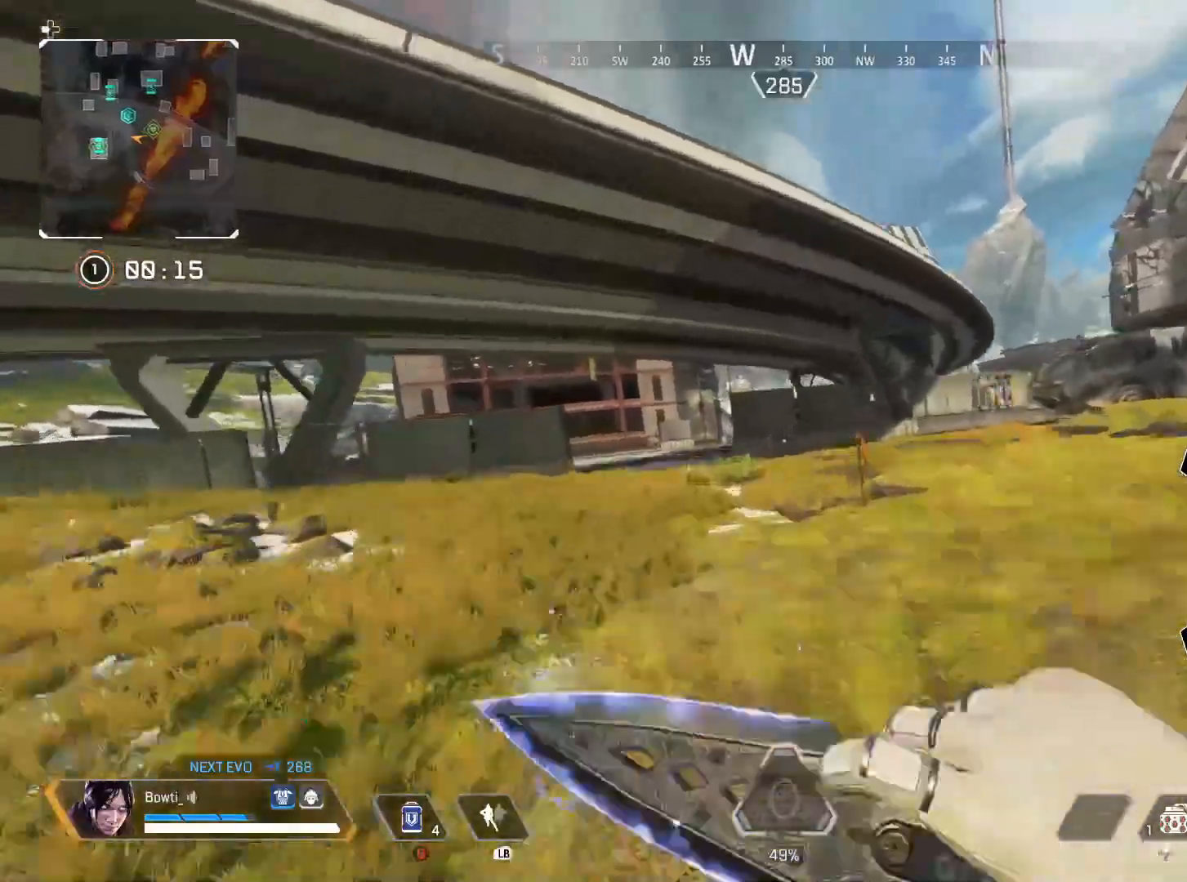
{"buttons": [], "left_stick": "left", "right_stick": "center", "events": [[133, "CROSS", "up"], [167, "L3", "down"], [267, "L3", "up"], [300, "TRIANGLE", "up"], [467, "left_stick", "left"]]}
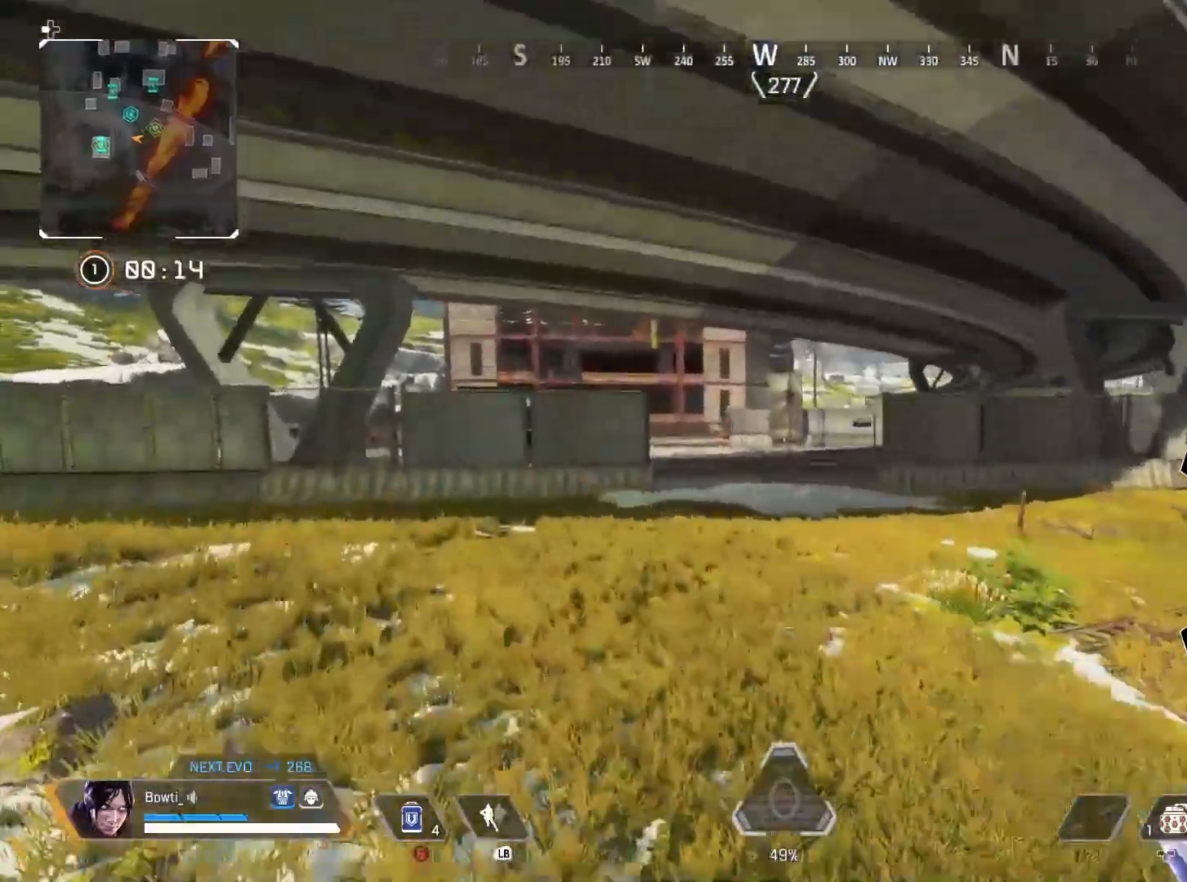
{"buttons": [], "left_stick": "right", "right_stick": "center", "events": [[133, "right_stick", "left"], [167, "CROSS", "down"], [167, "left_stick", "center"], [233, "left_stick", "right"], [300, "CROSS", "up"], [300, "right_stick", "center"]]}
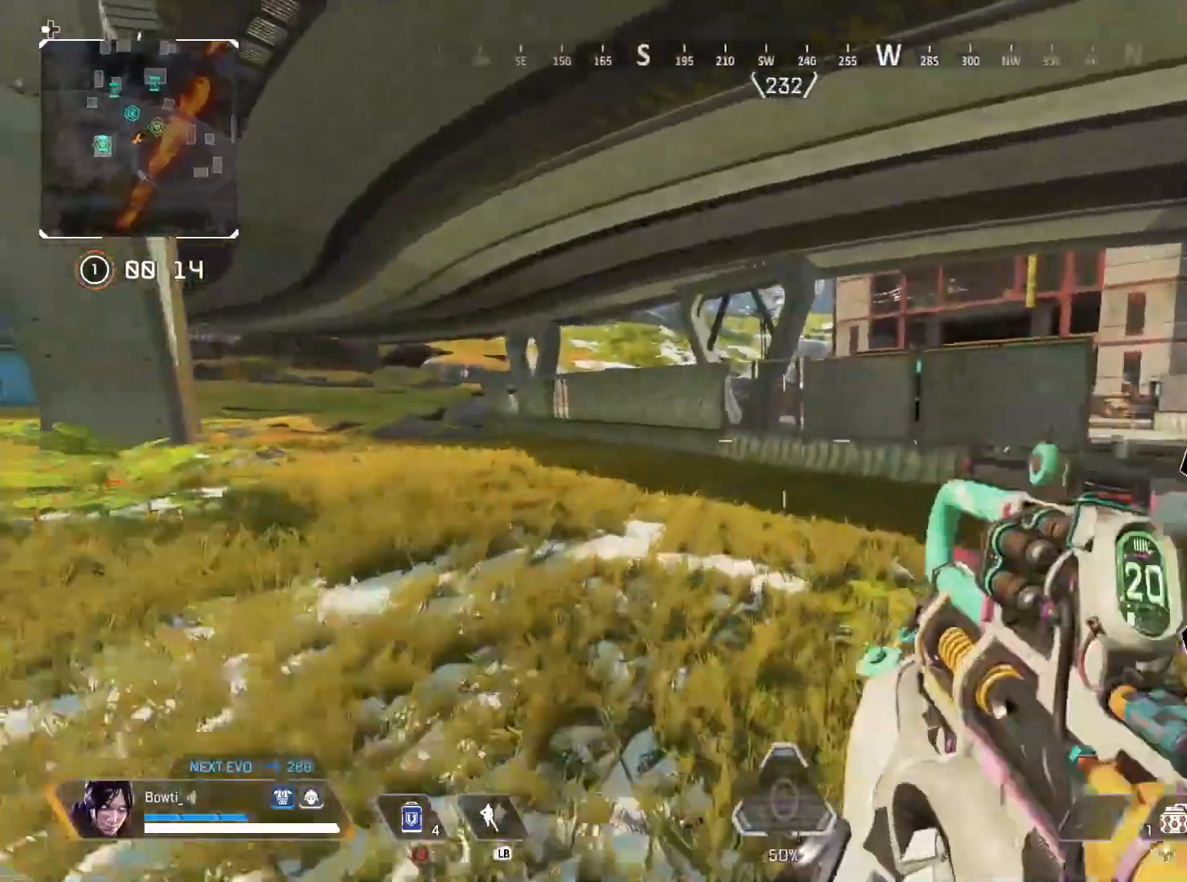
{"buttons": [], "left_stick": "up-right", "right_stick": "center", "events": [[33, "left_stick", "up-right"], [267, "L3", "down"], [300, "right_stick", "right"], [367, "L3", "up"], [400, "right_stick", "center"]]}
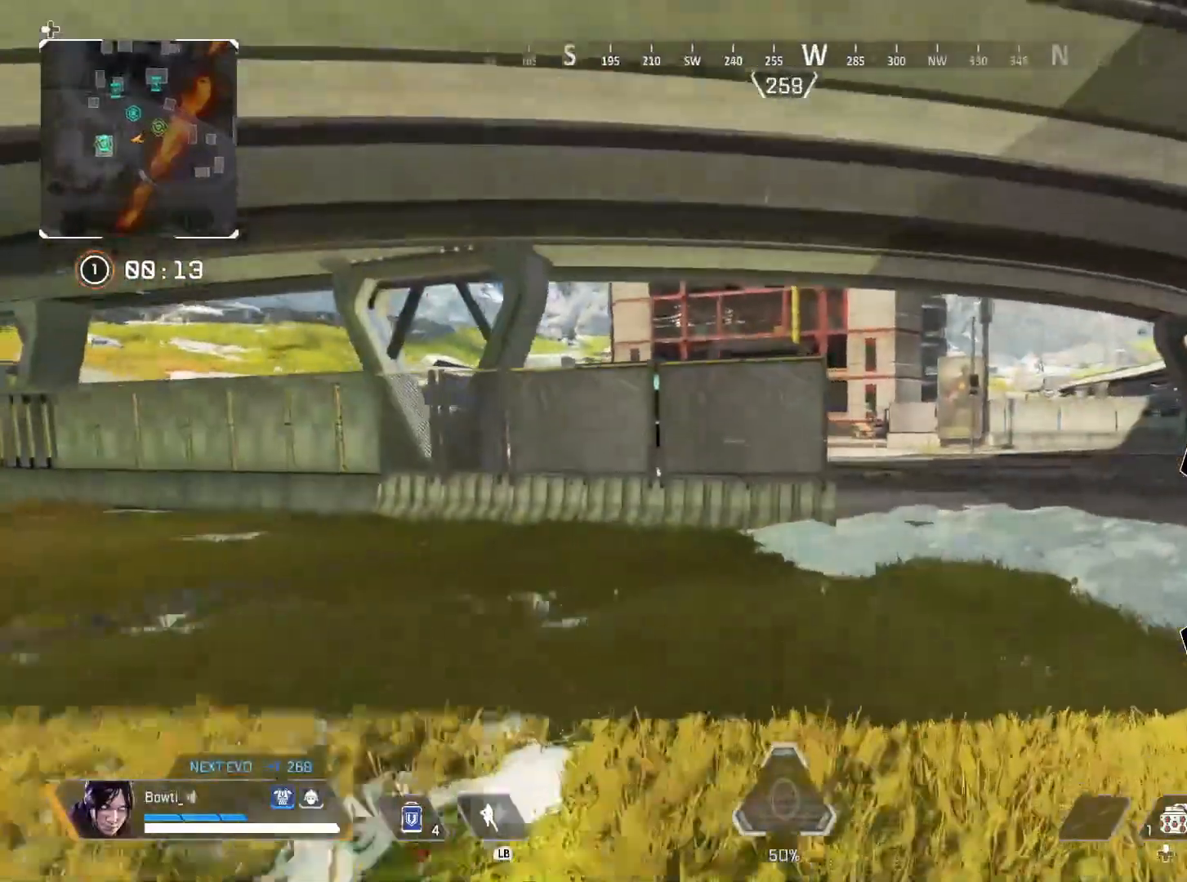
{"buttons": ["L2"], "left_stick": "left", "right_stick": "center", "events": [[333, "right_stick", "right"], [400, "left_stick", "down-right"], [467, "L2", "down"], [467, "left_stick", "left"], [467, "right_stick", "center"]]}
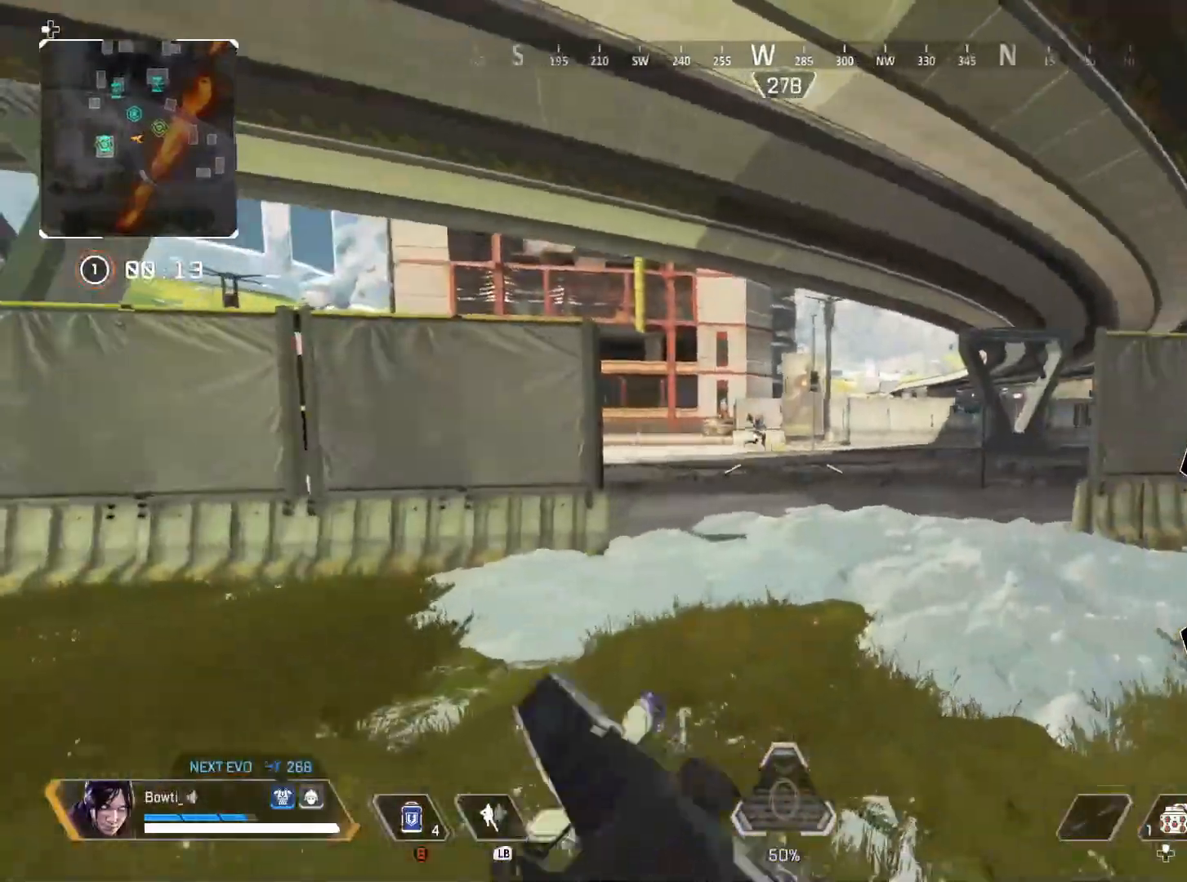
{"buttons": ["L2", "R2"], "left_stick": "right", "right_stick": "down-right", "events": [[133, "right_stick", "right"], [150, "R2", "down"], [267, "right_stick", "down"], [367, "left_stick", "right"], [433, "right_stick", "down-right"]]}
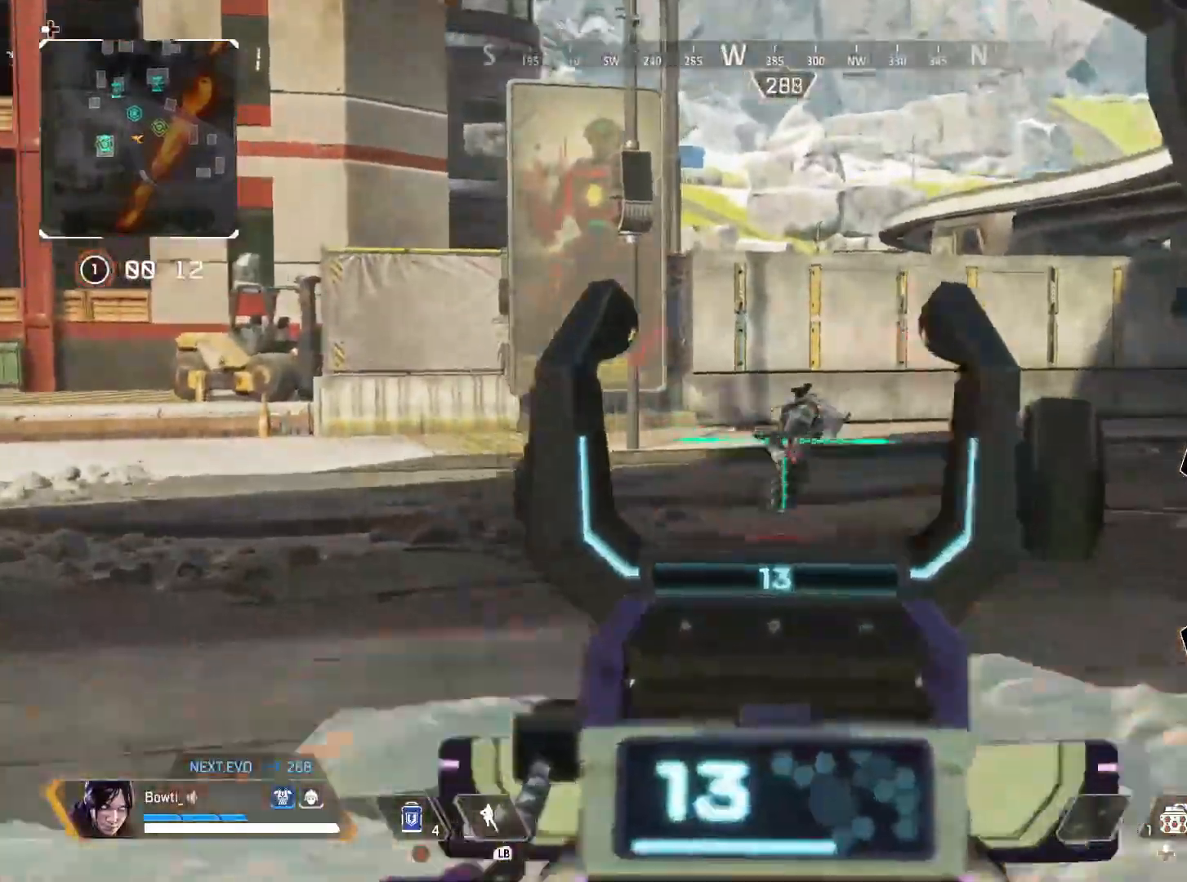
{"buttons": ["L2", "R2"], "left_stick": "left", "right_stick": "center", "events": [[67, "left_stick", "left"], [150, "right_stick", "right"], [200, "left_stick", "right"], [367, "left_stick", "left"], [367, "right_stick", "center"]]}
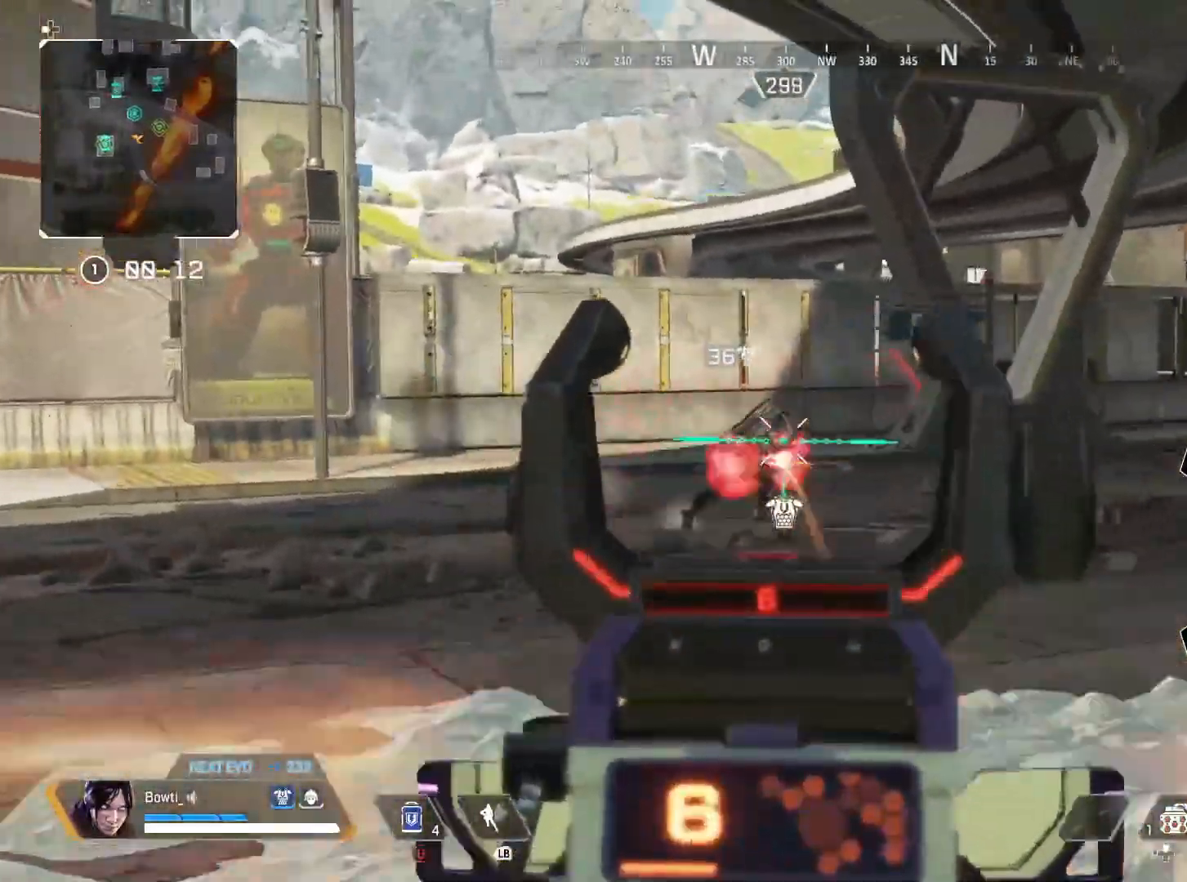
{"buttons": ["L2", "R2"], "left_stick": "up-left", "right_stick": "right", "events": [[133, "right_stick", "right"], [500, "left_stick", "up-left"]]}
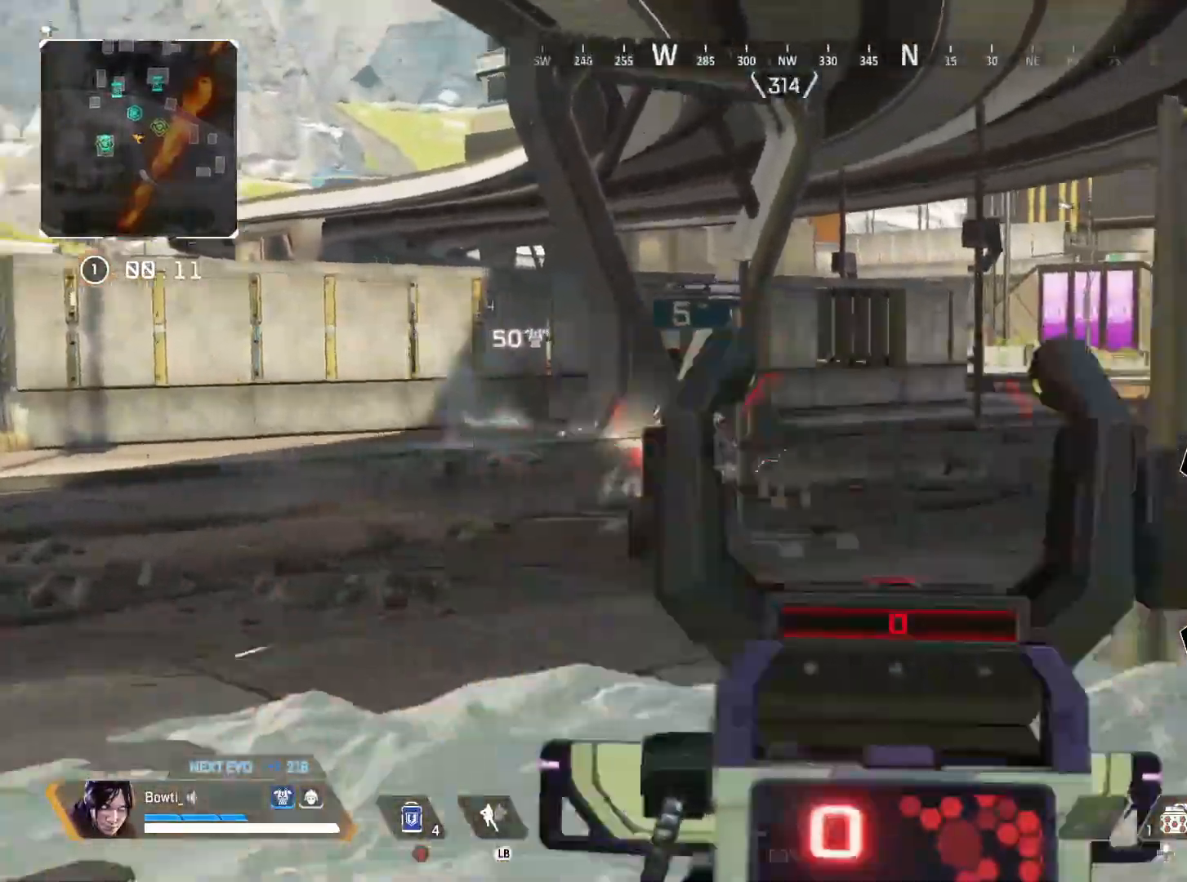
{"buttons": [], "left_stick": "left", "right_stick": "right", "events": [[33, "L3", "down"], [100, "right_stick", "center"], [133, "L2", "up"], [133, "L3", "up"], [133, "R2", "up"], [333, "right_stick", "left"], [367, "left_stick", "left"], [400, "right_stick", "center"], [467, "right_stick", "right"]]}
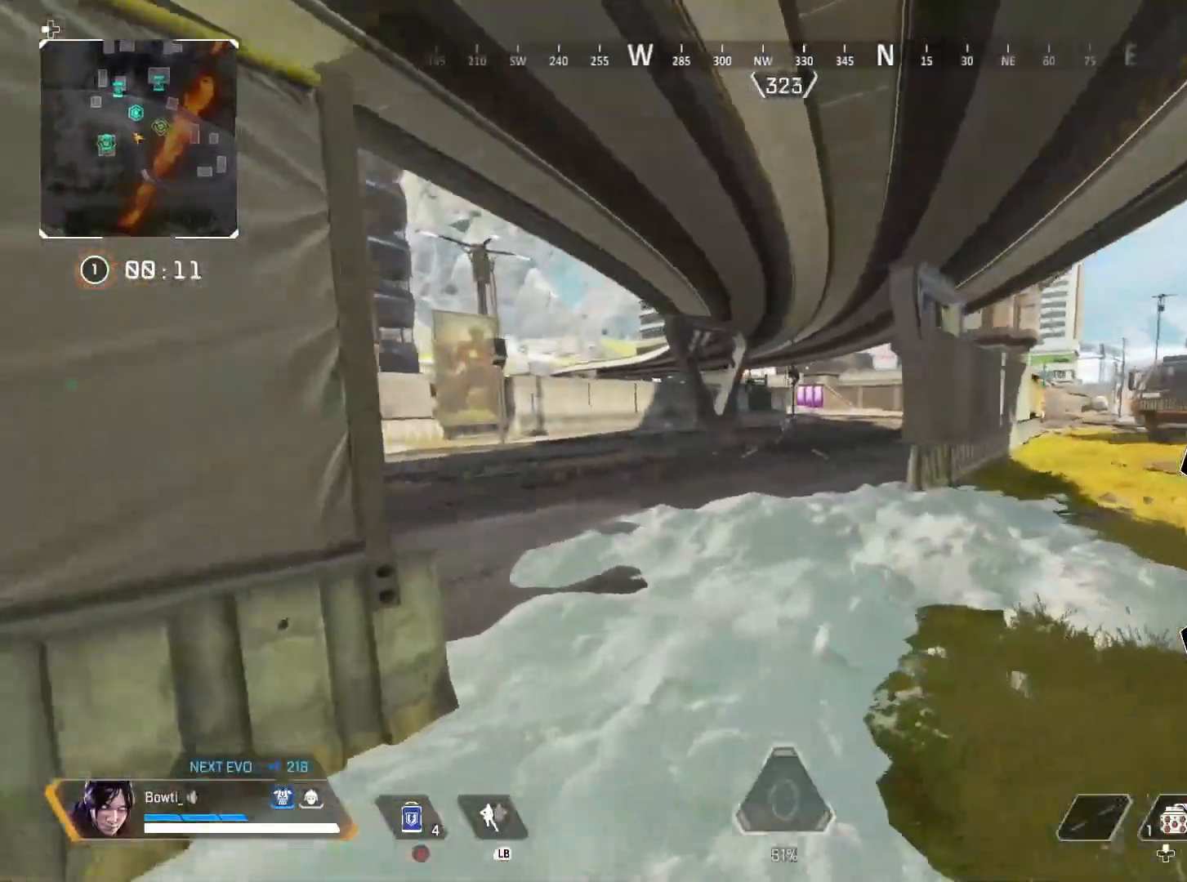
{"buttons": ["L2"], "left_stick": "left", "right_stick": "center", "events": [[33, "right_stick", "center"], [267, "L2", "down"]]}
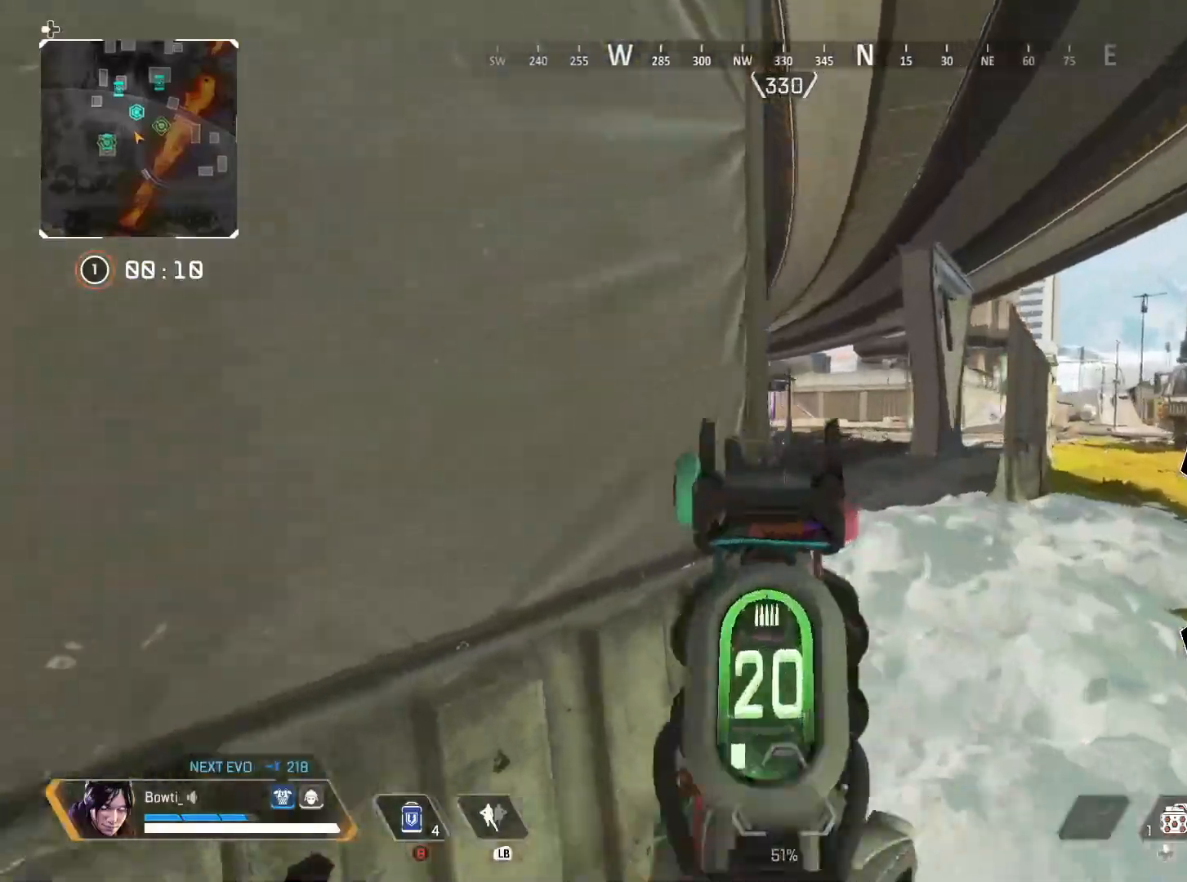
{"buttons": ["L2"], "left_stick": "left", "right_stick": "center", "events": [[67, "left_stick", "right"], [133, "R2", "down"], [267, "R2", "up"], [367, "R2", "down"], [467, "left_stick", "left"], [500, "R2", "up"]]}
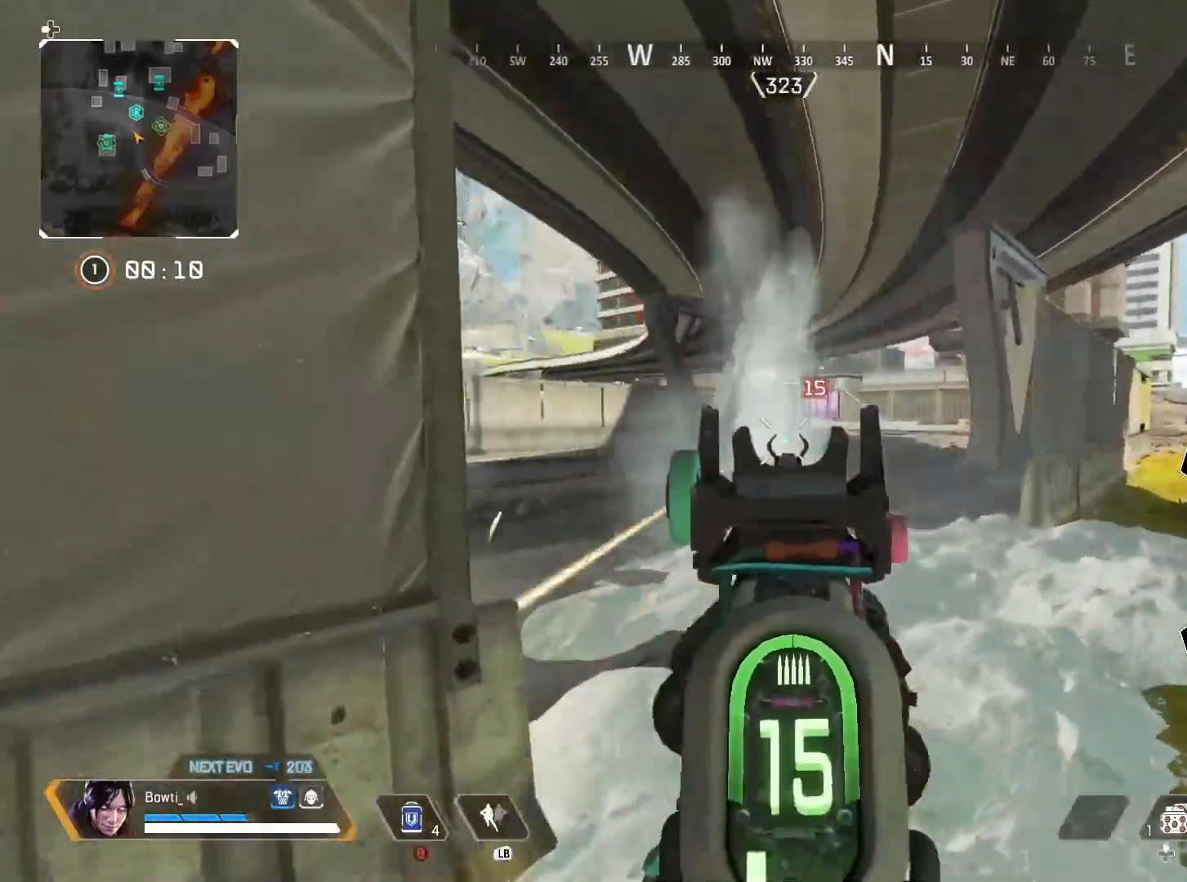
{"buttons": ["L2"], "left_stick": "left", "right_stick": "center", "events": [[33, "R2", "down"], [100, "left_stick", "right"], [167, "R2", "up"], [200, "R2", "down"], [333, "R2", "up"], [433, "left_stick", "left"]]}
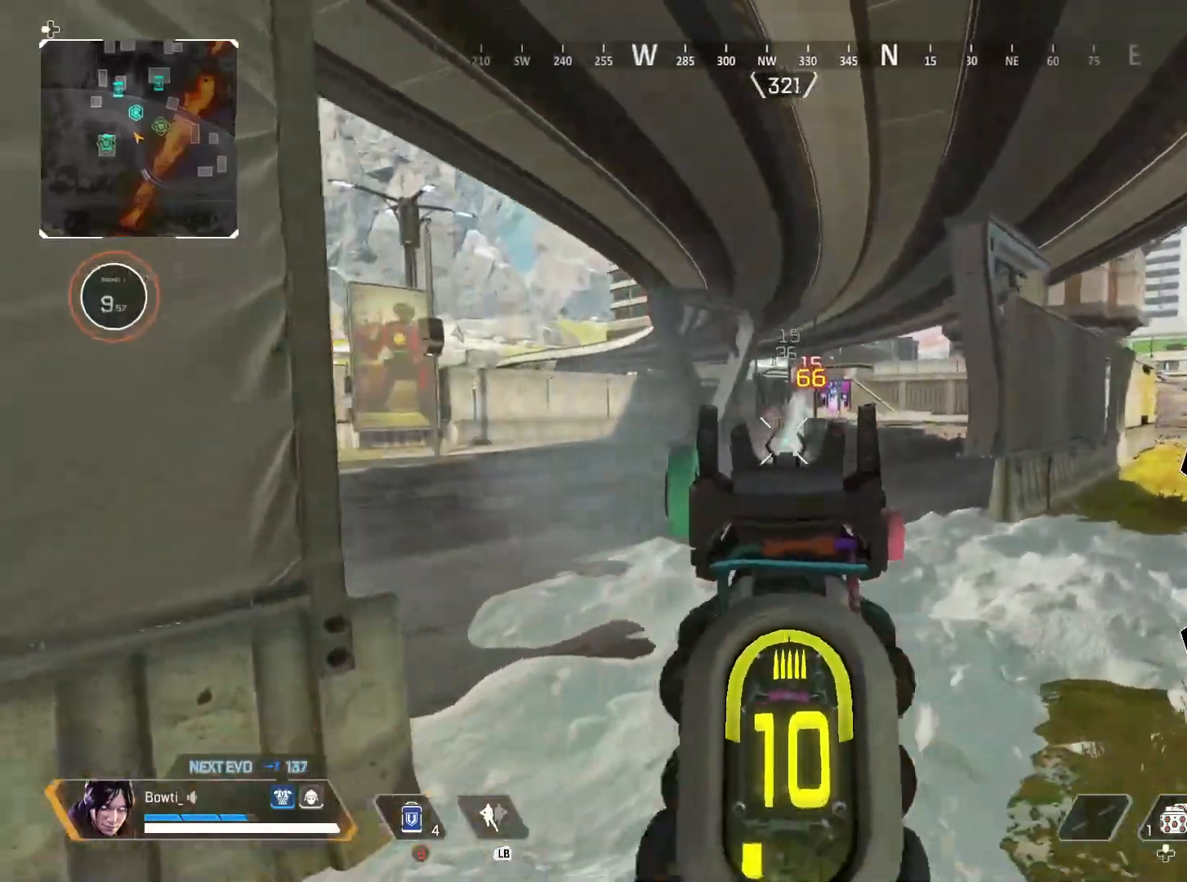
{"buttons": [], "left_stick": "left", "right_stick": "center", "events": [[33, "R2", "down"], [167, "R2", "up"], [367, "L2", "up"], [467, "SQUARE", "down"], [500, "SQUARE", "up"]]}
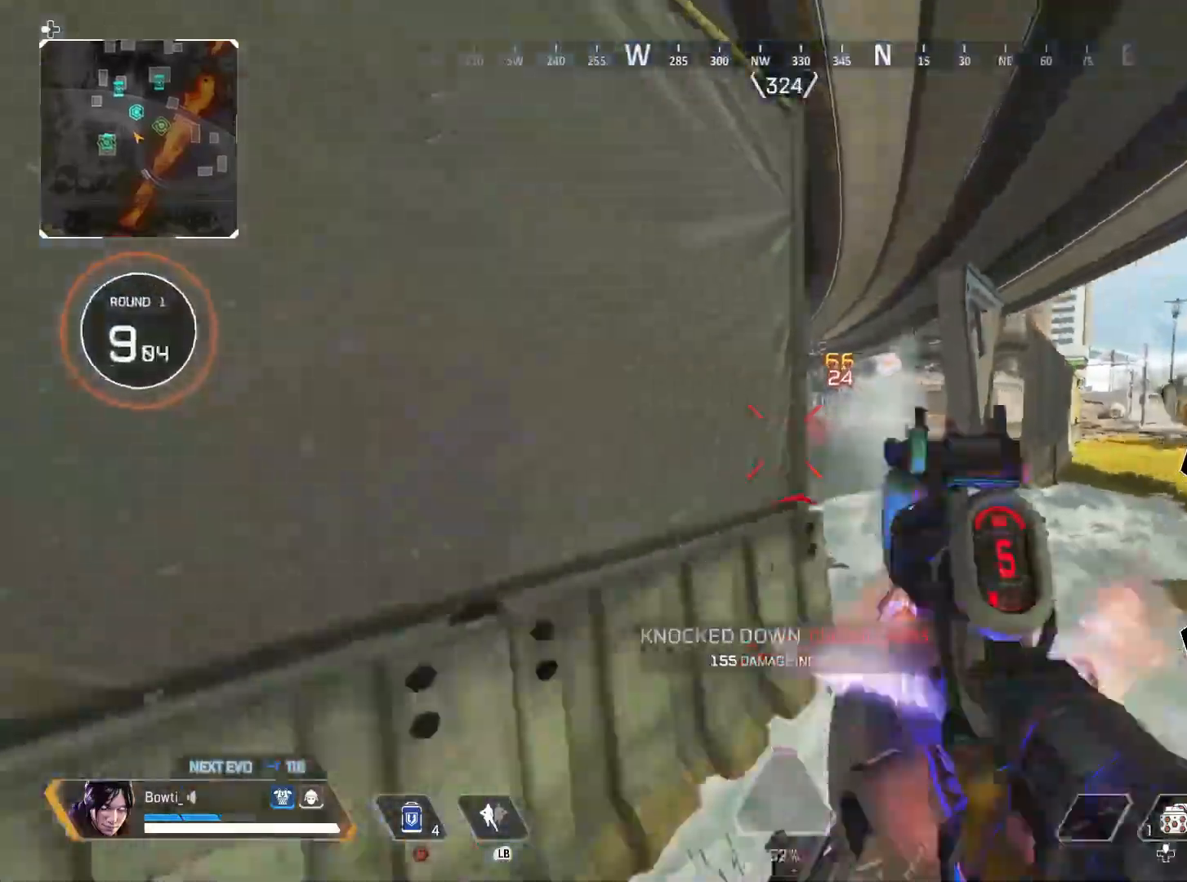
{"buttons": [], "left_stick": "up-left", "right_stick": "center", "events": [[133, "right_stick", "left"], [300, "left_stick", "up-left"], [433, "right_stick", "center"]]}
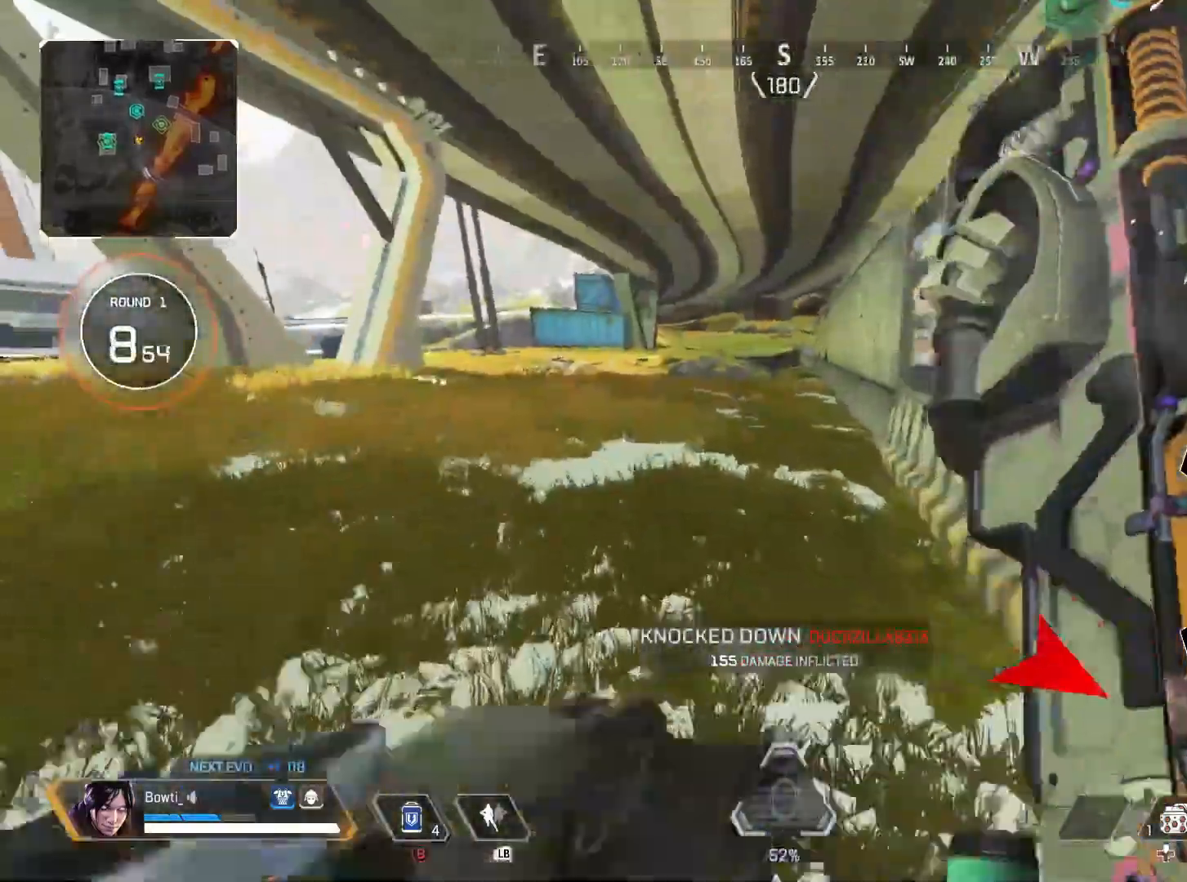
{"buttons": [], "left_stick": "up", "right_stick": "center", "events": [[67, "right_stick", "left"], [167, "right_stick", "center"], [300, "left_stick", "up"], [333, "right_stick", "left"], [400, "right_stick", "center"]]}
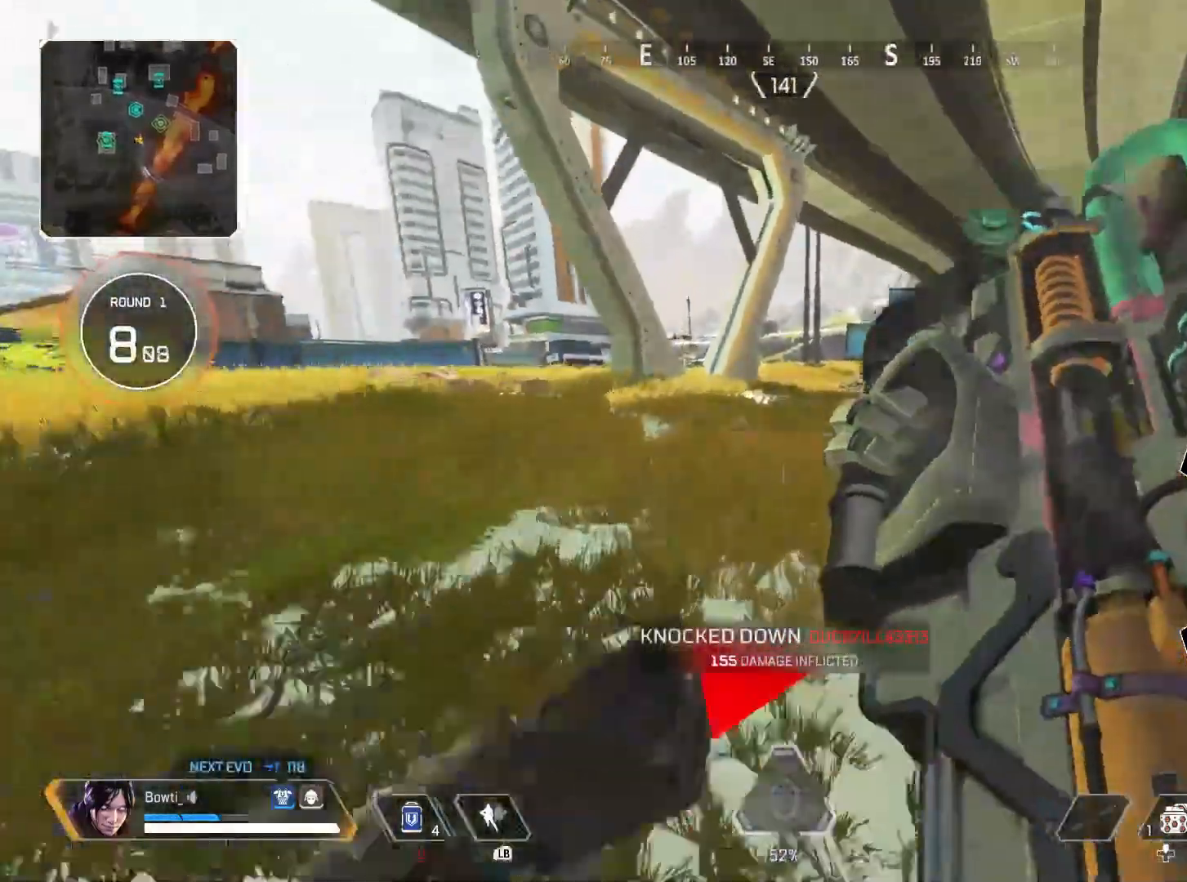
{"buttons": [], "left_stick": "up", "right_stick": "right", "events": [[367, "right_stick", "right"]]}
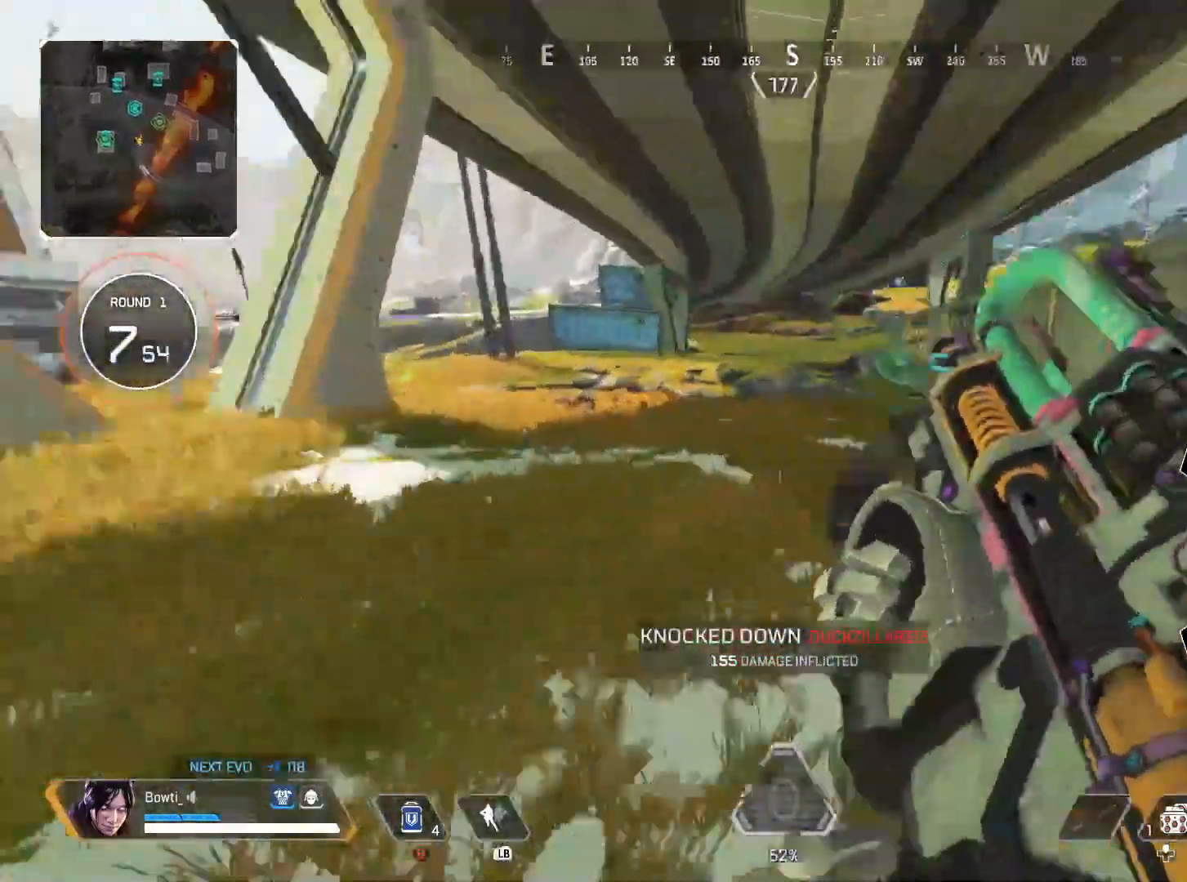
{"buttons": ["SQUARE"], "left_stick": "up", "right_stick": "center", "events": [[67, "right_stick", "center"], [133, "L3", "down"], [167, "right_stick", "right"], [267, "L3", "up"], [267, "right_stick", "center"], [467, "SQUARE", "down"]]}
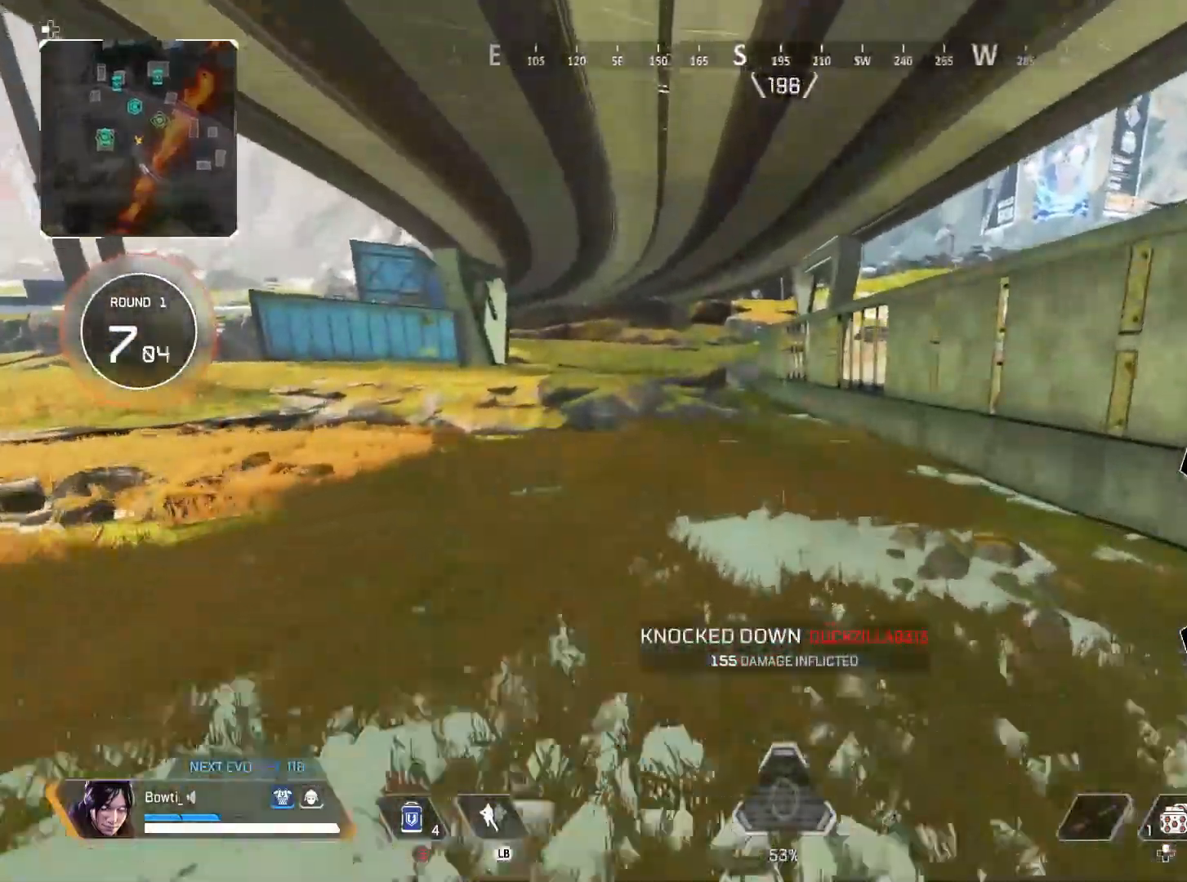
{"buttons": [], "left_stick": "up", "right_stick": "right", "events": [[33, "SQUARE", "up"], [100, "SQUARE", "down"], [167, "SQUARE", "up"], [233, "SQUARE", "down"], [300, "SQUARE", "up"], [500, "right_stick", "right"]]}
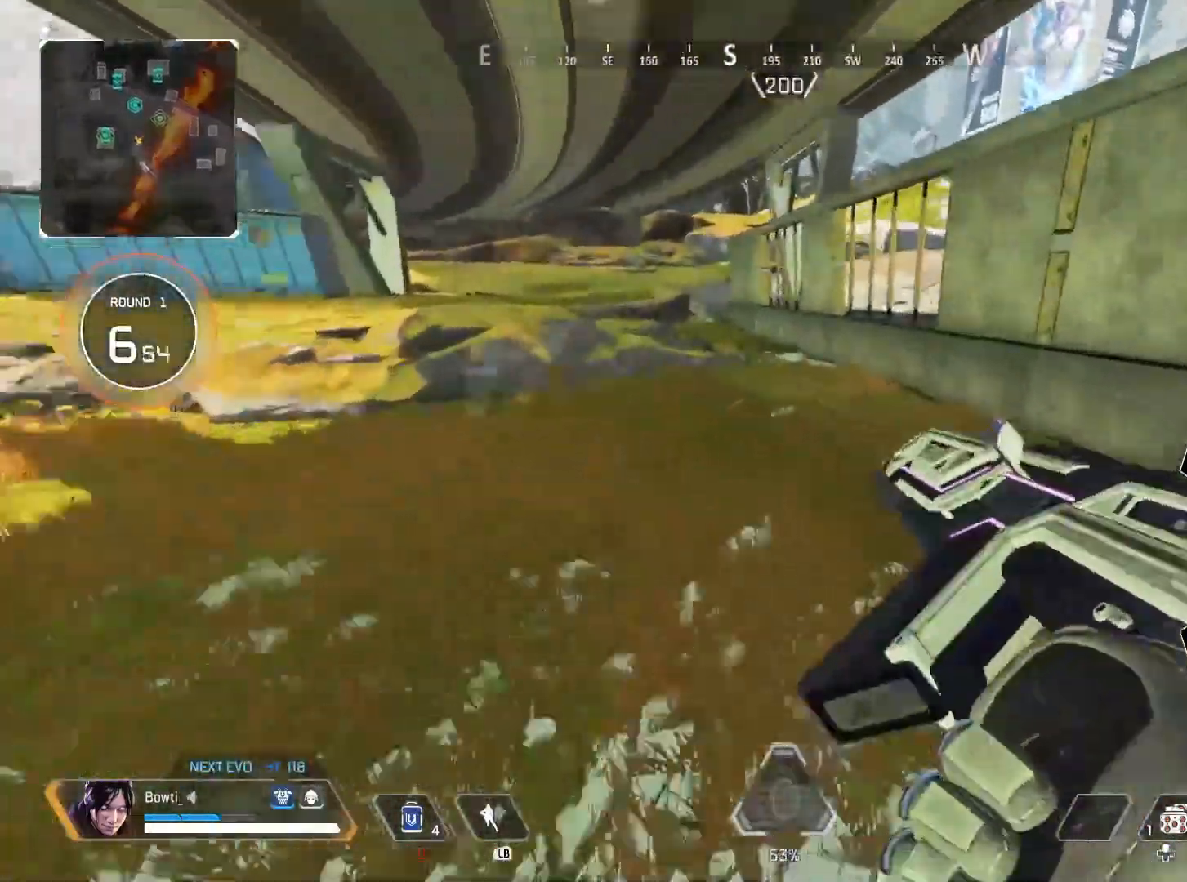
{"buttons": ["TRIANGLE"], "left_stick": "left", "right_stick": "right", "events": [[33, "TRIANGLE", "down"], [33, "left_stick", "up-left"], [300, "left_stick", "left"], [400, "CROSS", "down"], [500, "CROSS", "up"]]}
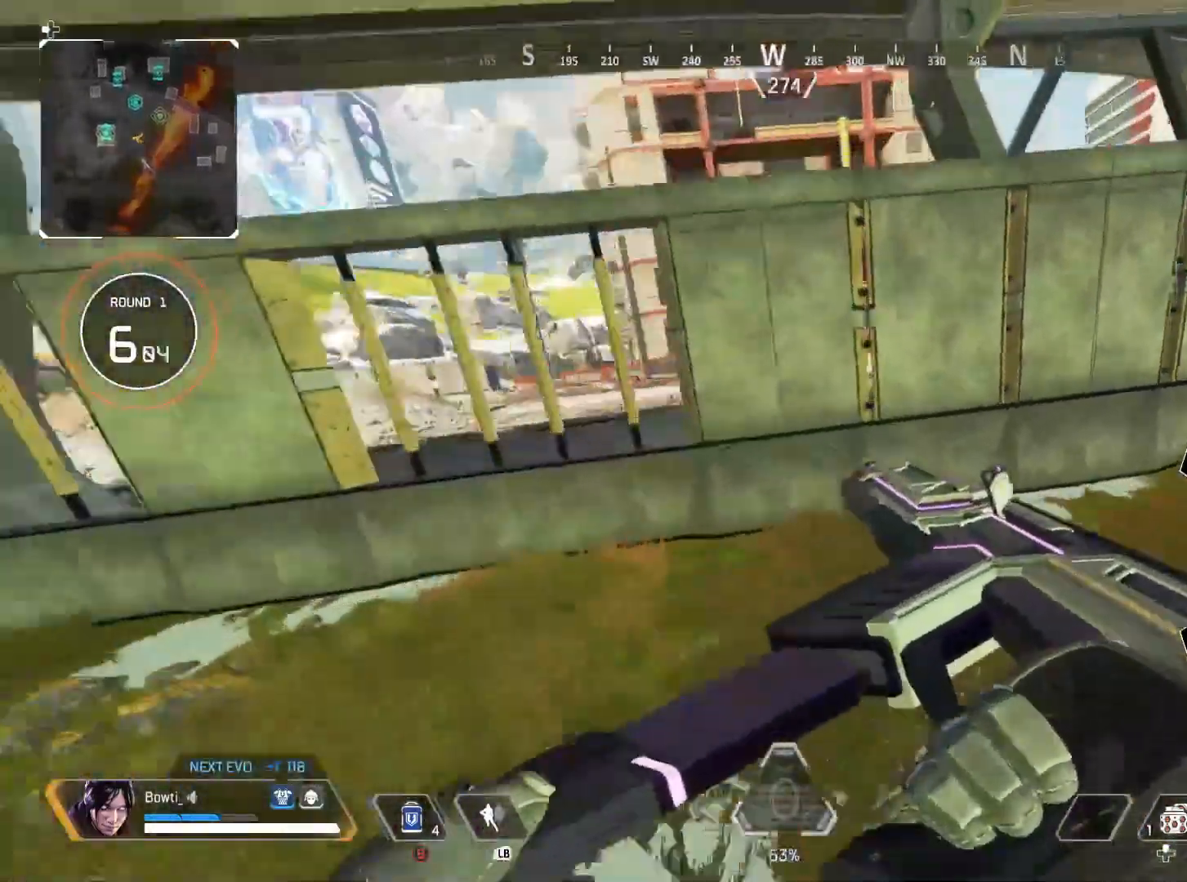
{"buttons": [], "left_stick": "up-left", "right_stick": "center", "events": [[100, "right_stick", "center"], [167, "right_stick", "right"], [200, "TRIANGLE", "up"], [267, "right_stick", "center"], [300, "left_stick", "up-left"]]}
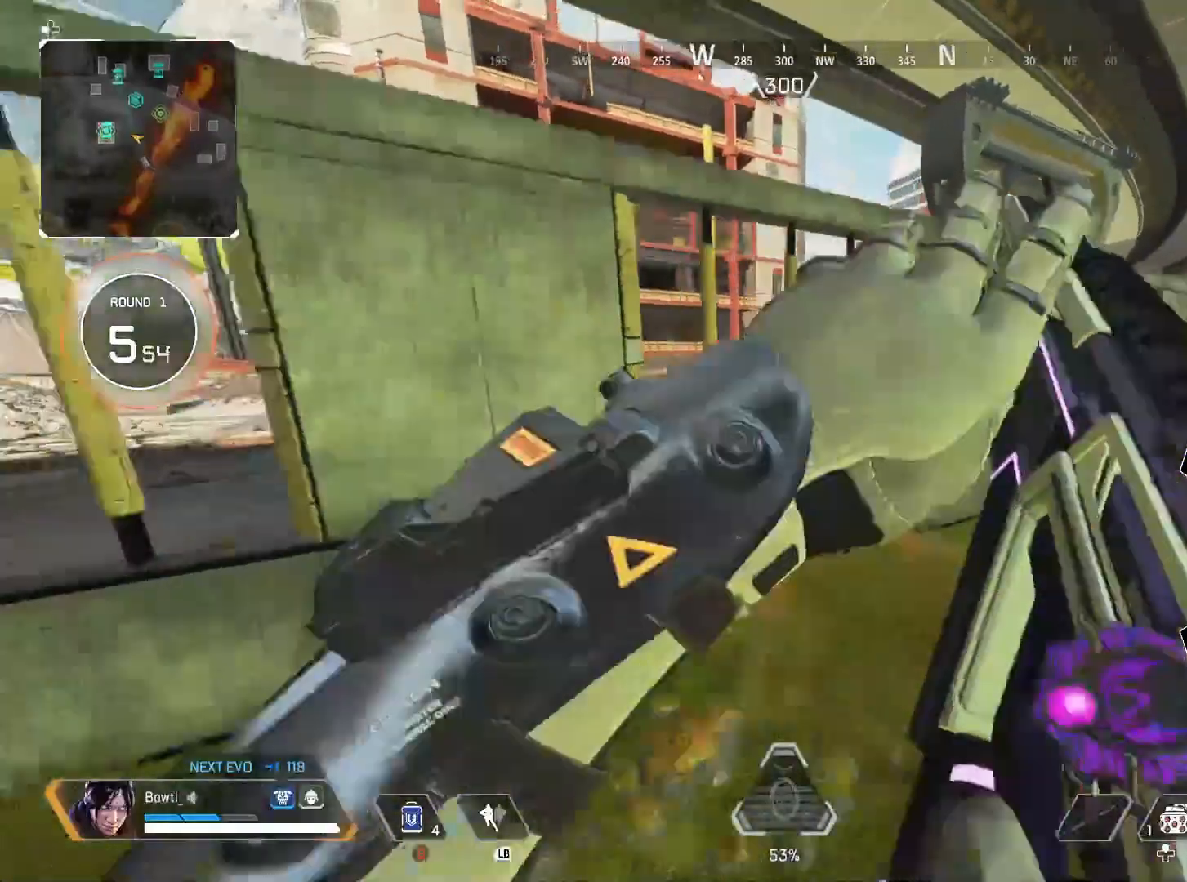
{"buttons": [], "left_stick": "left", "right_stick": "center", "events": [[400, "CIRCLE", "down"], [400, "left_stick", "left"], [467, "CIRCLE", "up"]]}
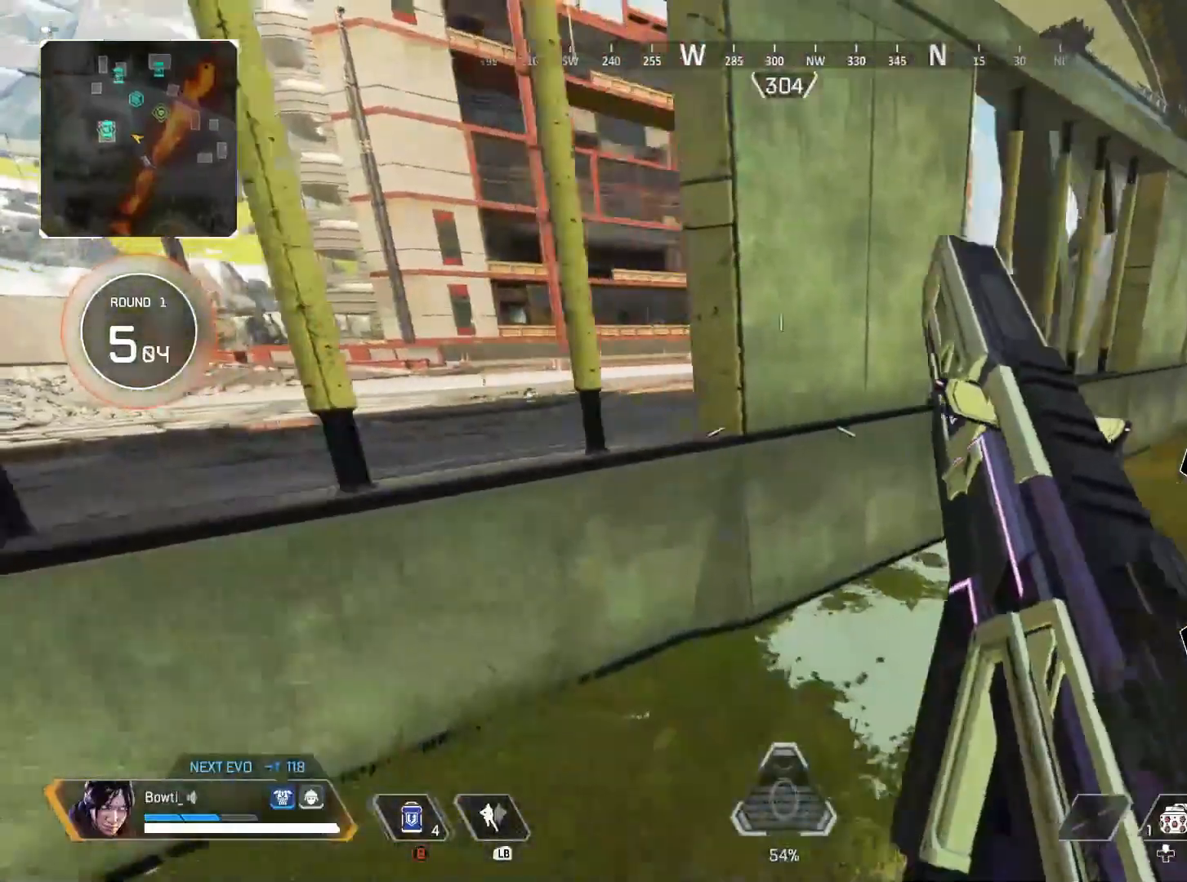
{"buttons": [], "left_stick": "left", "right_stick": "center", "events": []}
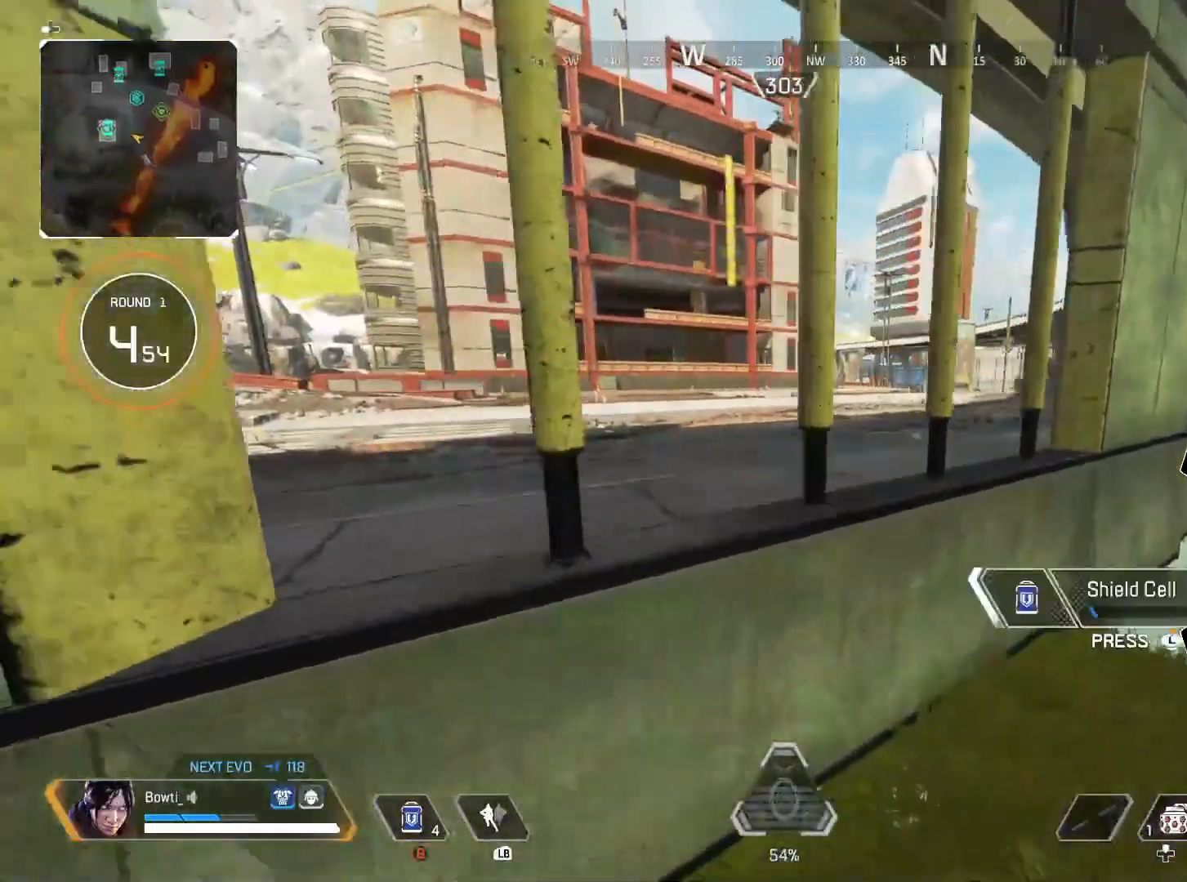
{"buttons": [], "left_stick": "left", "right_stick": "center", "events": []}
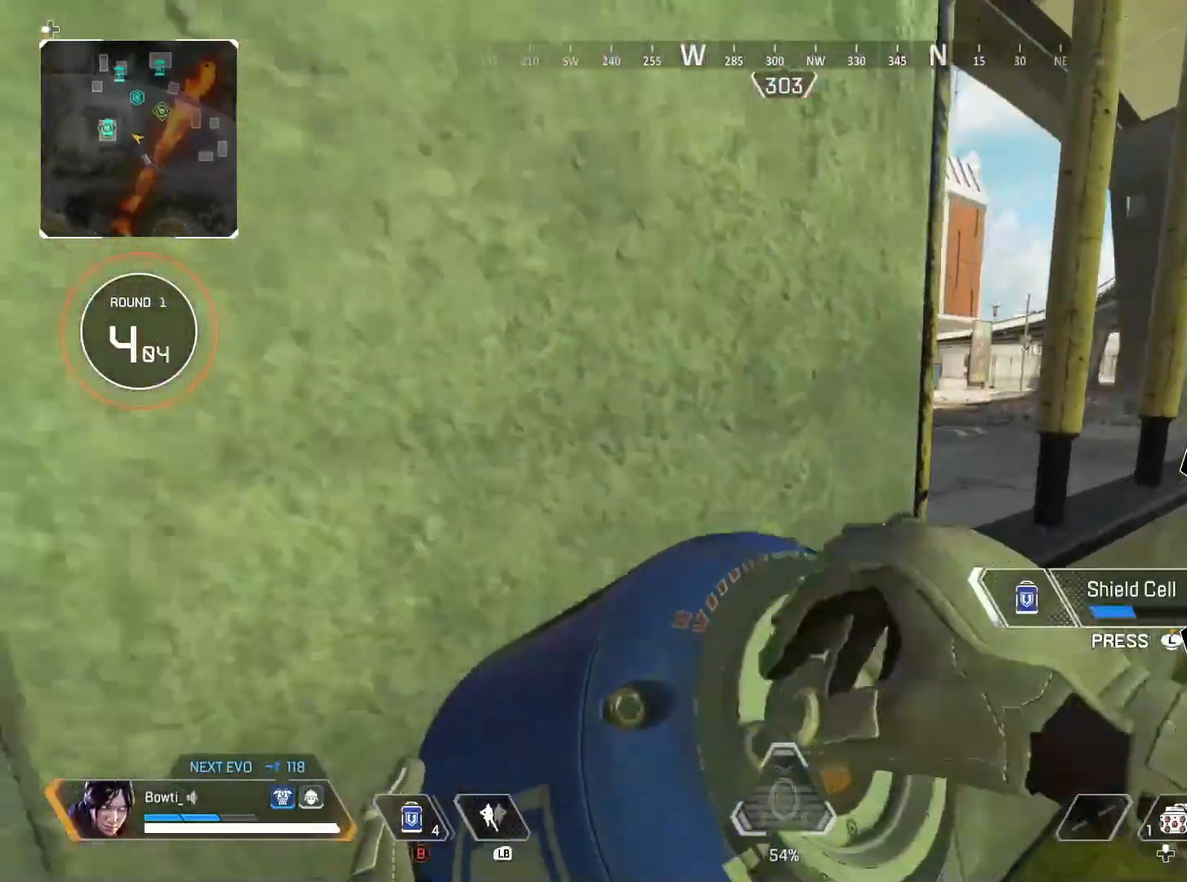
{"buttons": ["R2"], "left_stick": "center", "right_stick": "center", "events": [[33, "left_stick", "center"], [300, "left_stick", "left"], [367, "left_stick", "center"], [400, "R2", "down"]]}
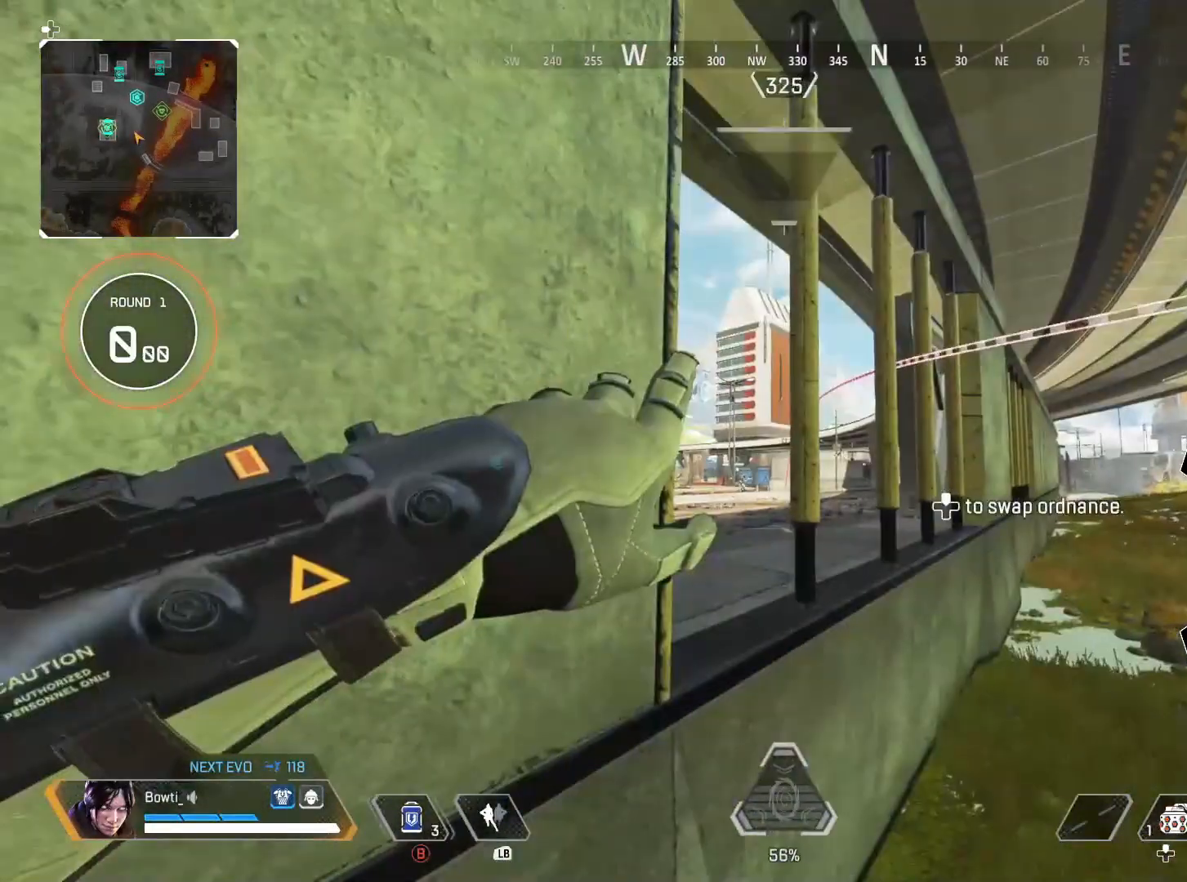
{"buttons": [], "left_stick": "center", "right_stick": "center", "events": [[150, "R2", "up"]]}
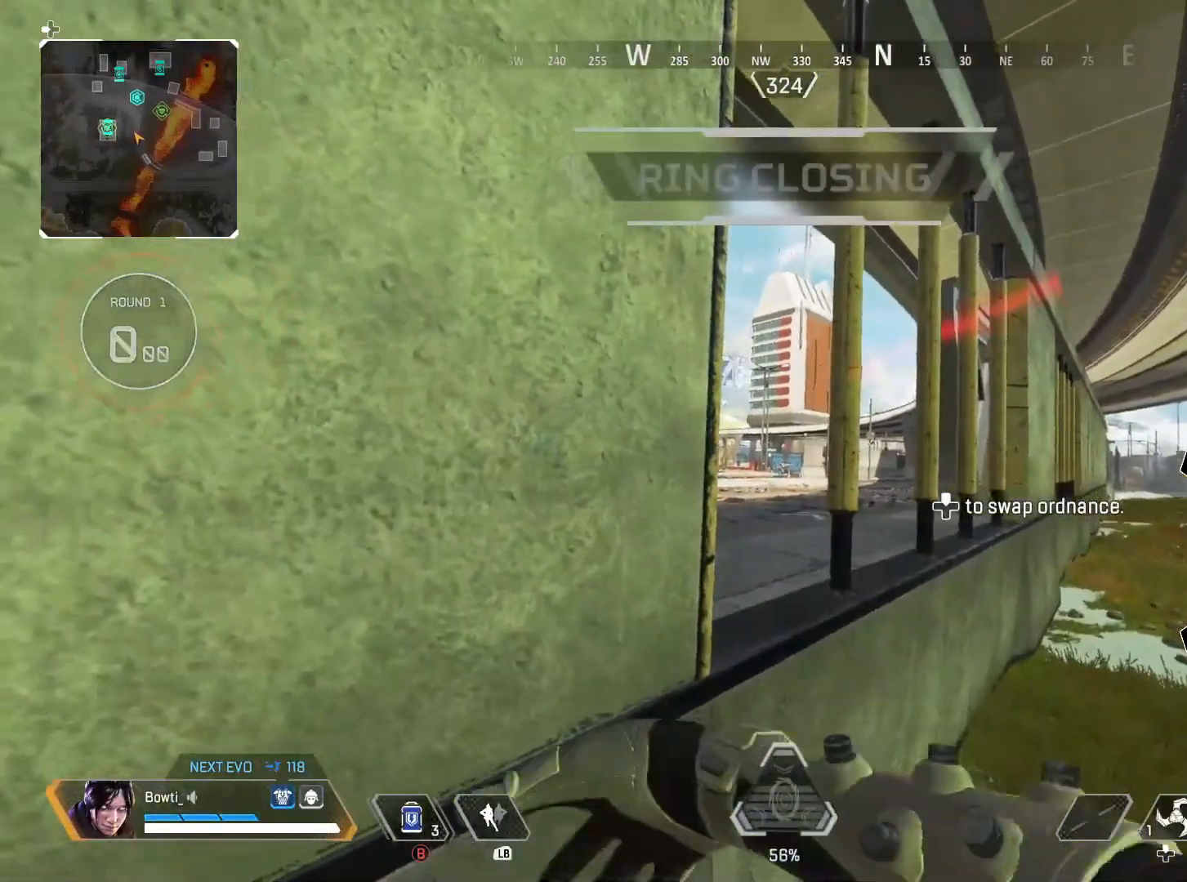
{"buttons": [], "left_stick": "right", "right_stick": "center", "events": [[183, "left_stick", "down-left"], [317, "left_stick", "center"], [450, "left_stick", "right"]]}
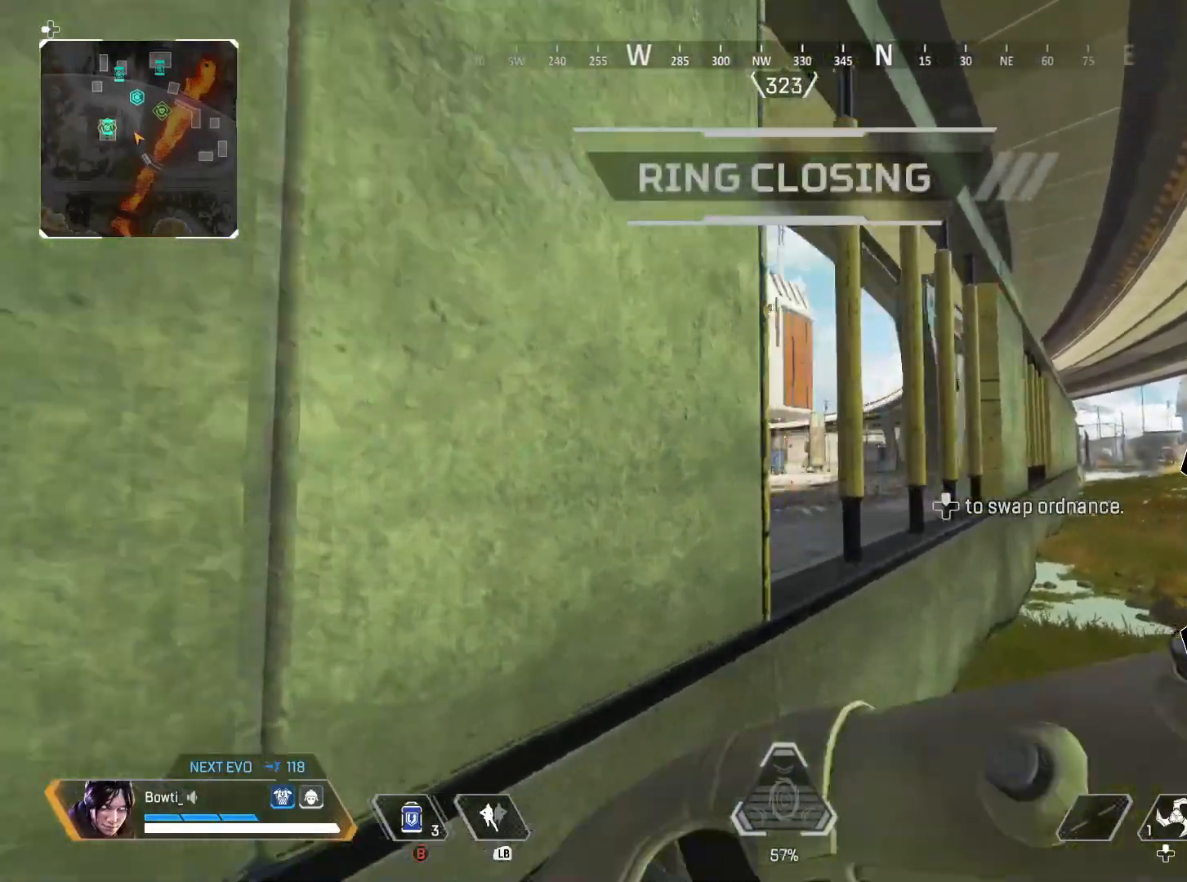
{"buttons": [], "left_stick": "down-left", "right_stick": "center", "events": [[50, "left_stick", "center"], [183, "L2", "down"], [417, "L2", "up"], [450, "left_stick", "down-left"]]}